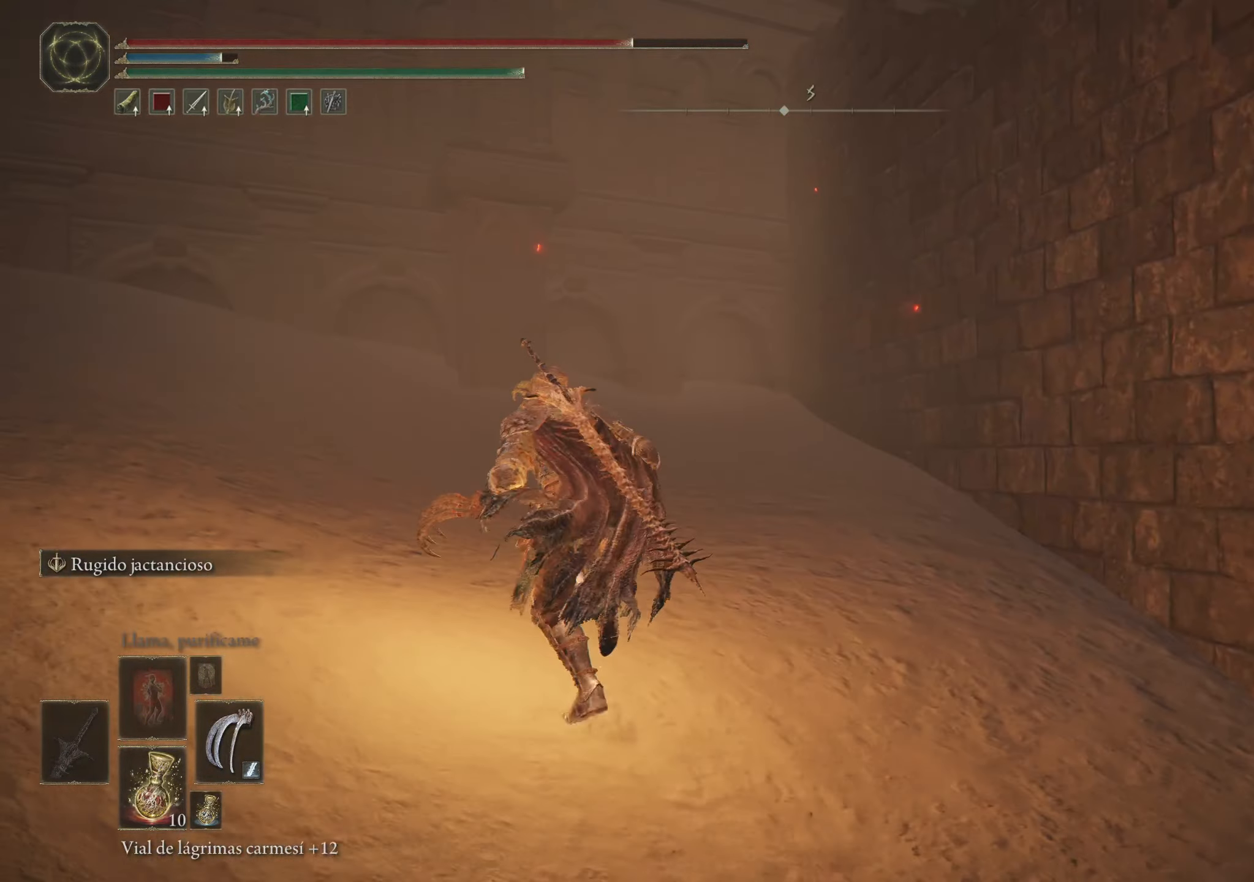
Gameplay with keyboard and mouse; each line is a JSON object with the keys and mouse buttons held at the frame after it. "events" lists presses ("down") and releases ("up") of "1", "2", "3", "4", "5", "a", "alt", "c", "caps_lock", "ctrl", "d", "e", "f", "g", "q", "r", "s", "shift", "space", "t", "tab", "v", "w", "x", "z", "mouse_left", "mouse_wheel" and "mouse_right" between this image and that frame as [ms after this image, input, new state], when the widget could be followed in between. "mouse_left", "mouse_wheel", "mouse_right" = the "left", "wheel", "right" buttons of the "mouse" list. No other keys are recorded. "wheel" means that the mouse wheel is clicked or scrolled. Not read: mouse_move.
{"keys": ["a", "space", "w"], "mouse": [], "events": []}
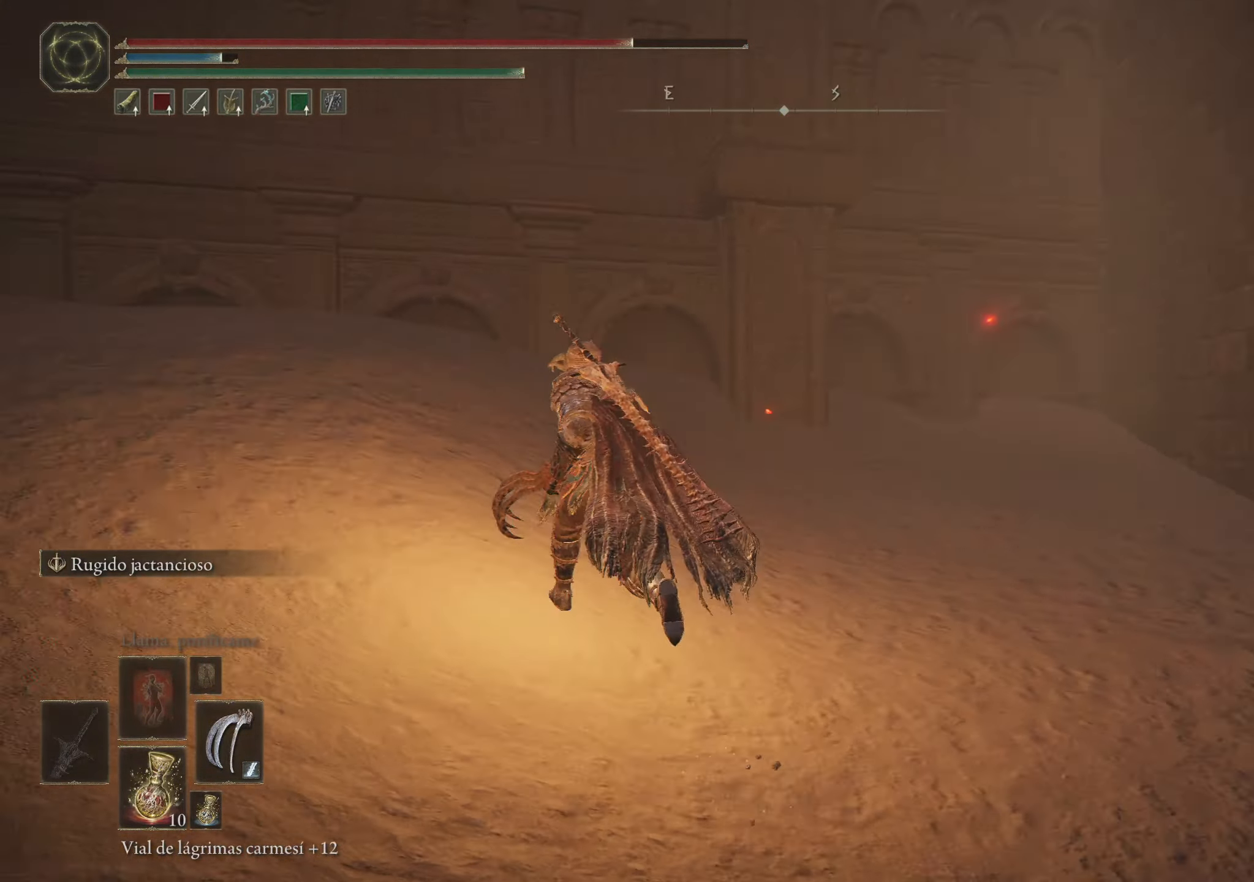
{"keys": ["space", "w"], "mouse": [], "events": [[450, "a", "up"]]}
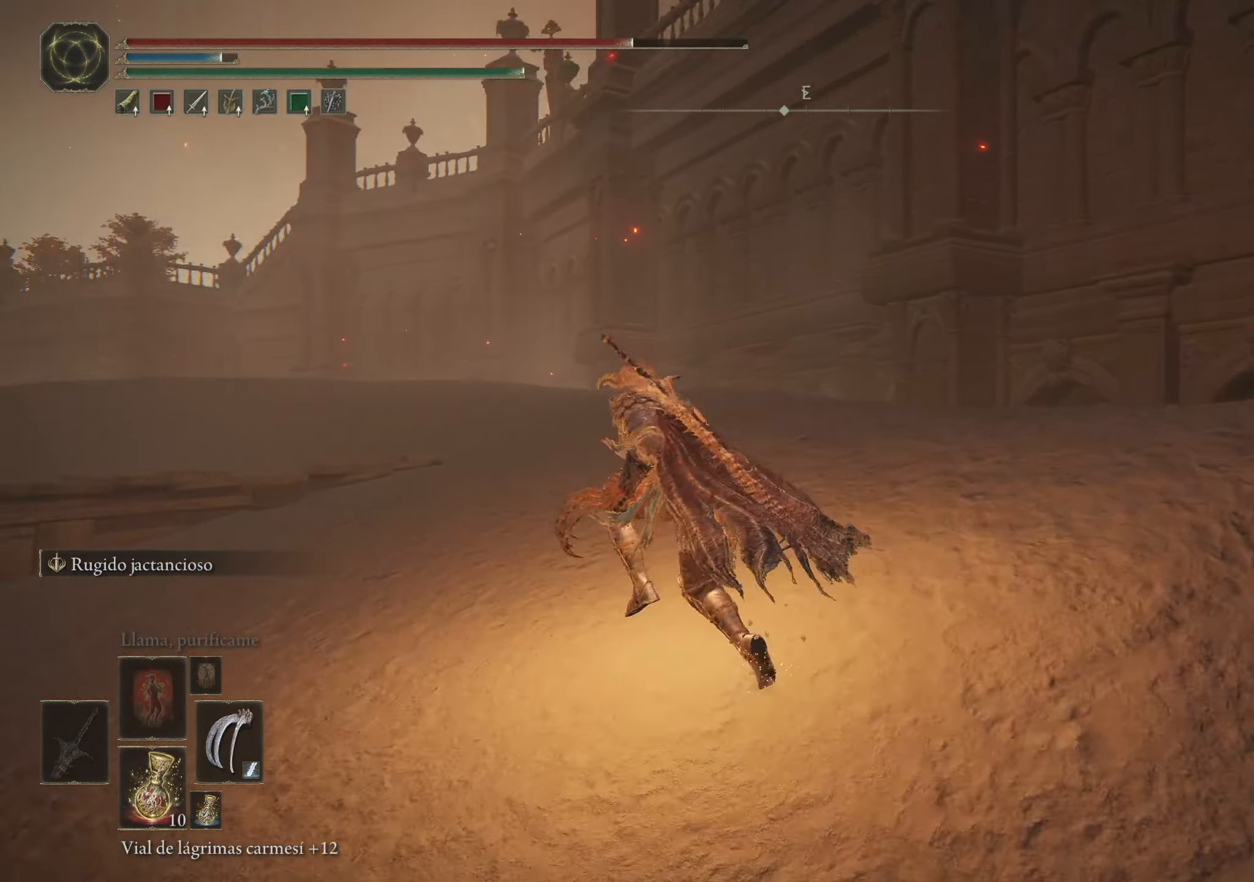
{"keys": ["space", "w"], "mouse": [], "events": []}
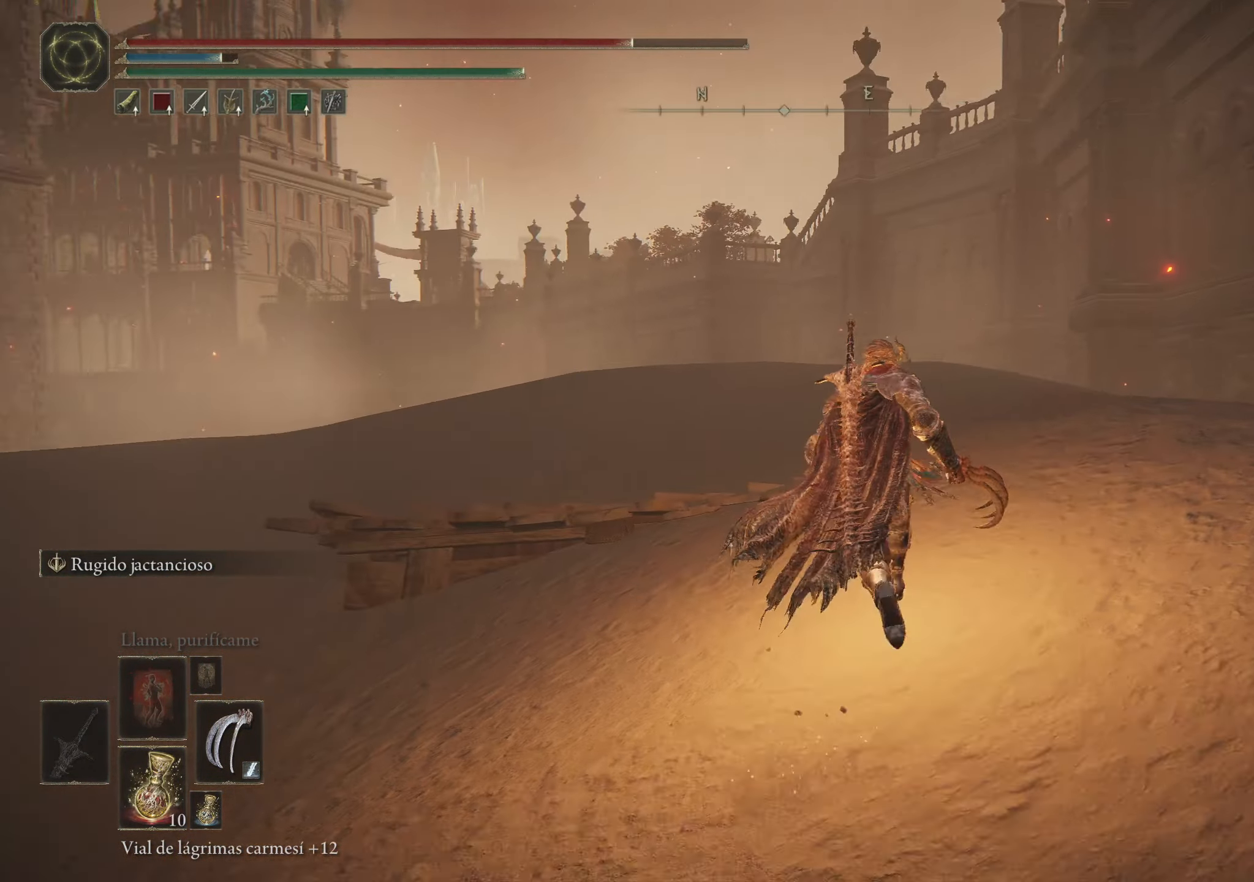
{"keys": ["space", "w"], "mouse": [], "events": []}
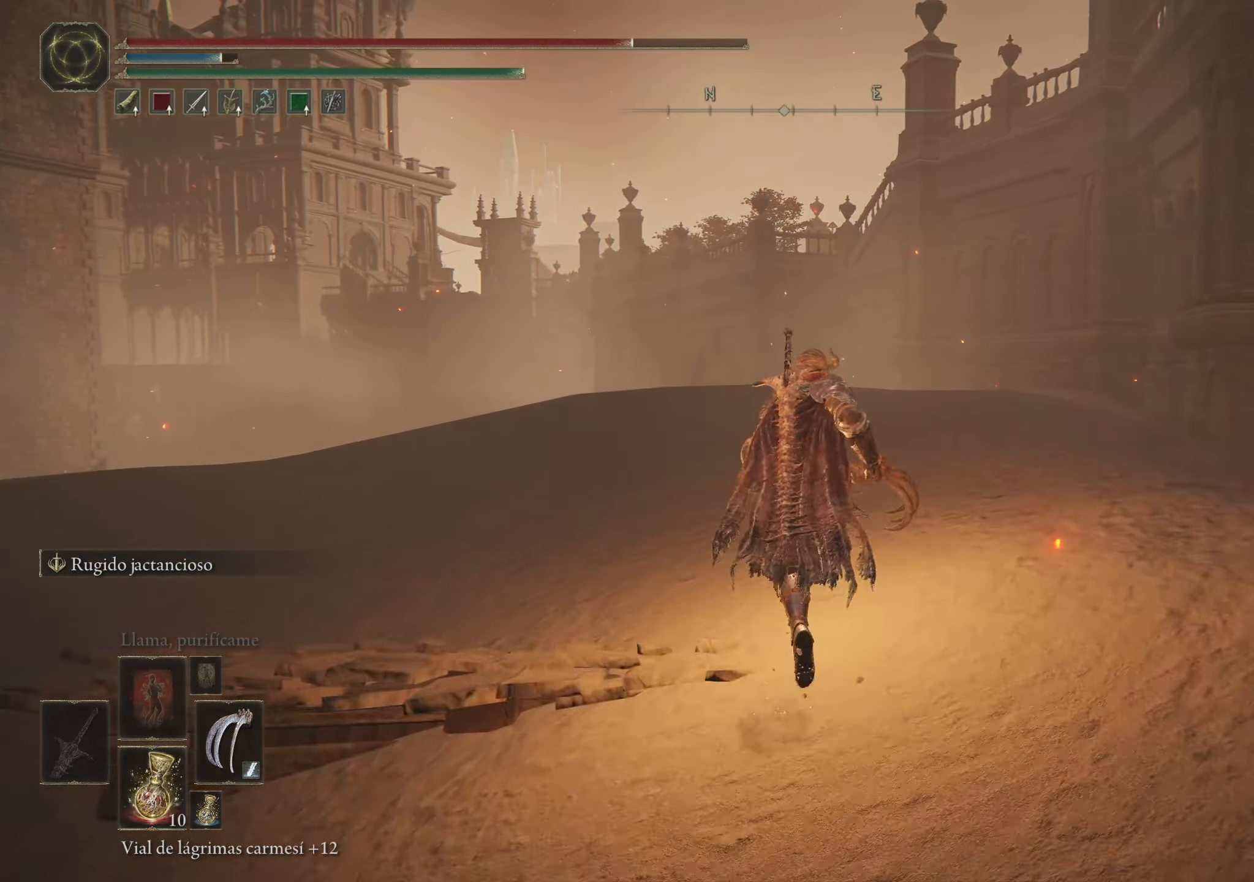
{"keys": ["space", "w"], "mouse": [], "events": []}
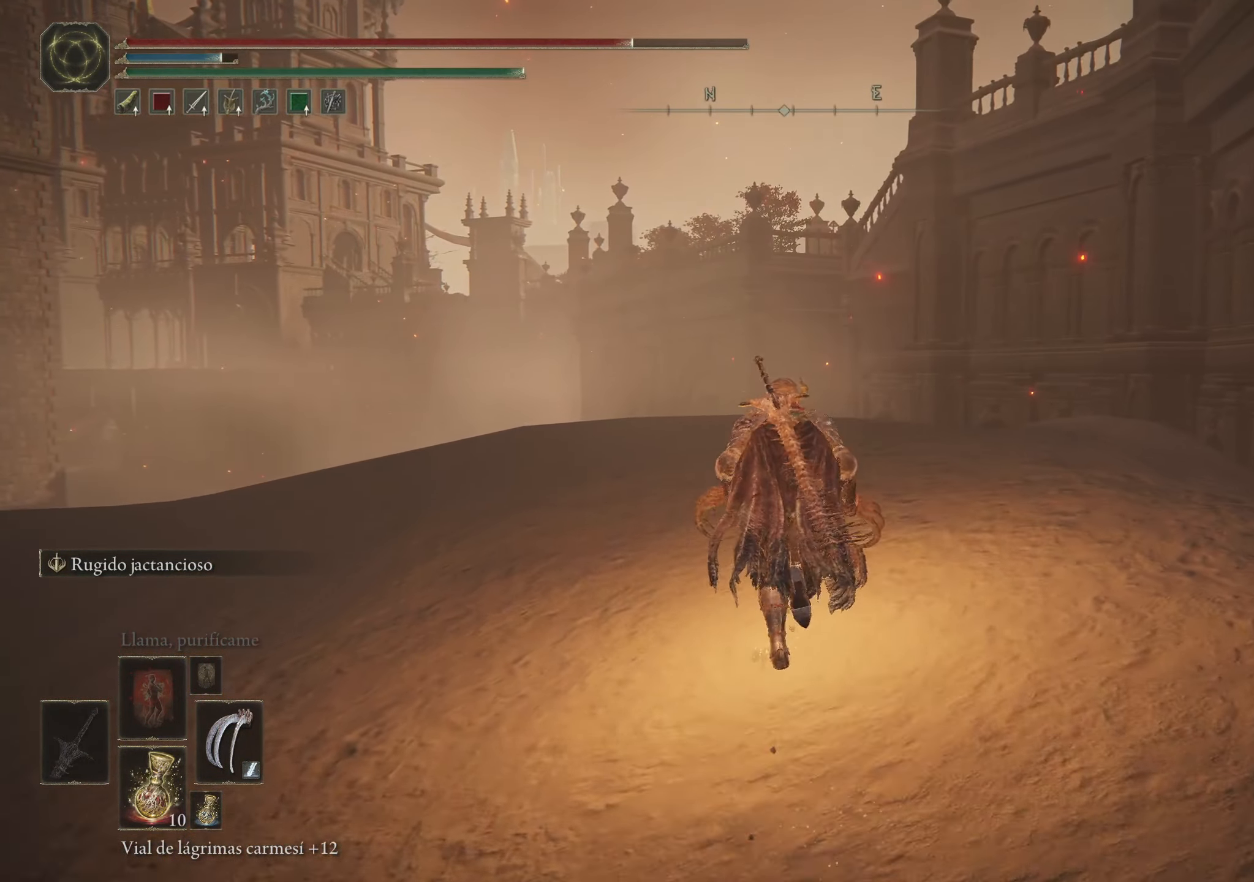
{"keys": ["space", "w"], "mouse": [], "events": []}
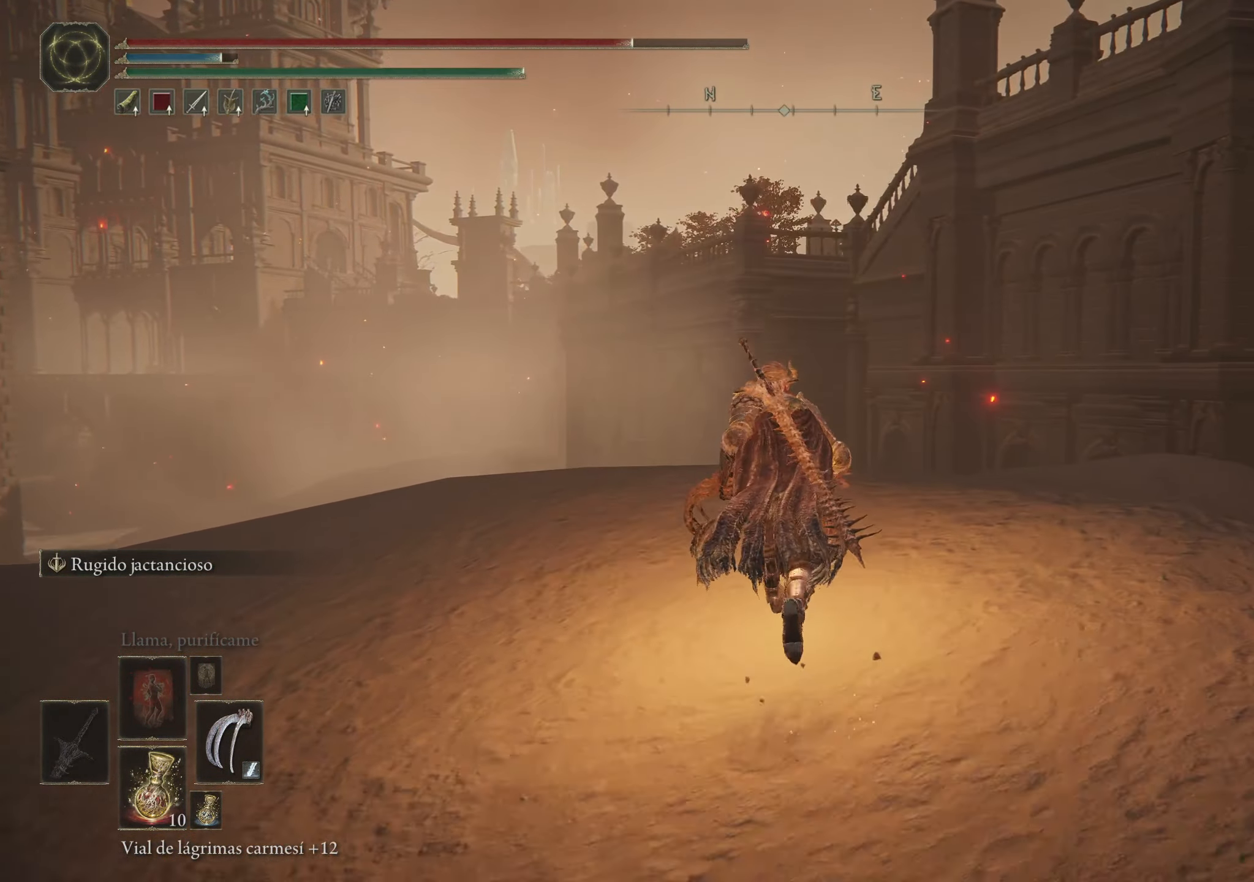
{"keys": ["space", "w"], "mouse": [], "events": []}
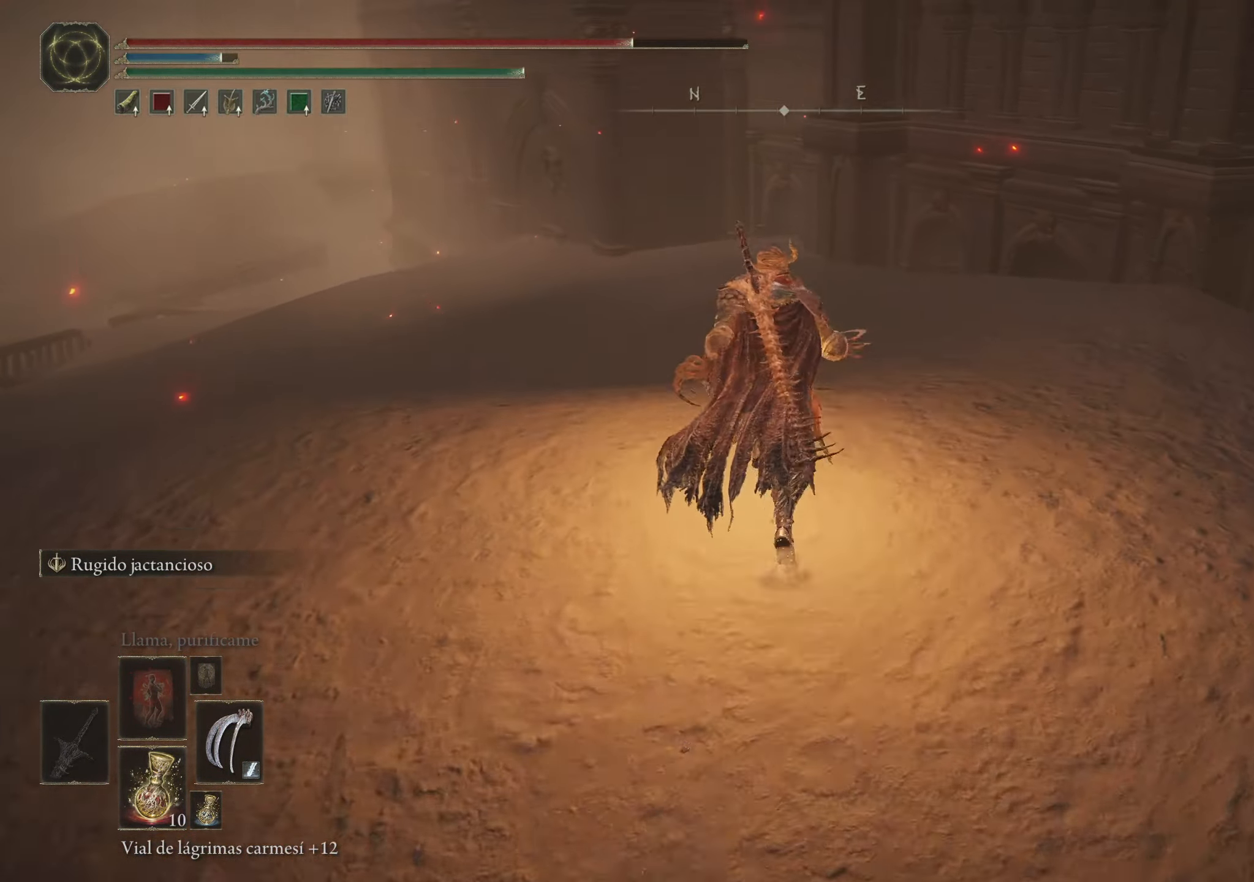
{"keys": ["space", "w"], "mouse": [], "events": []}
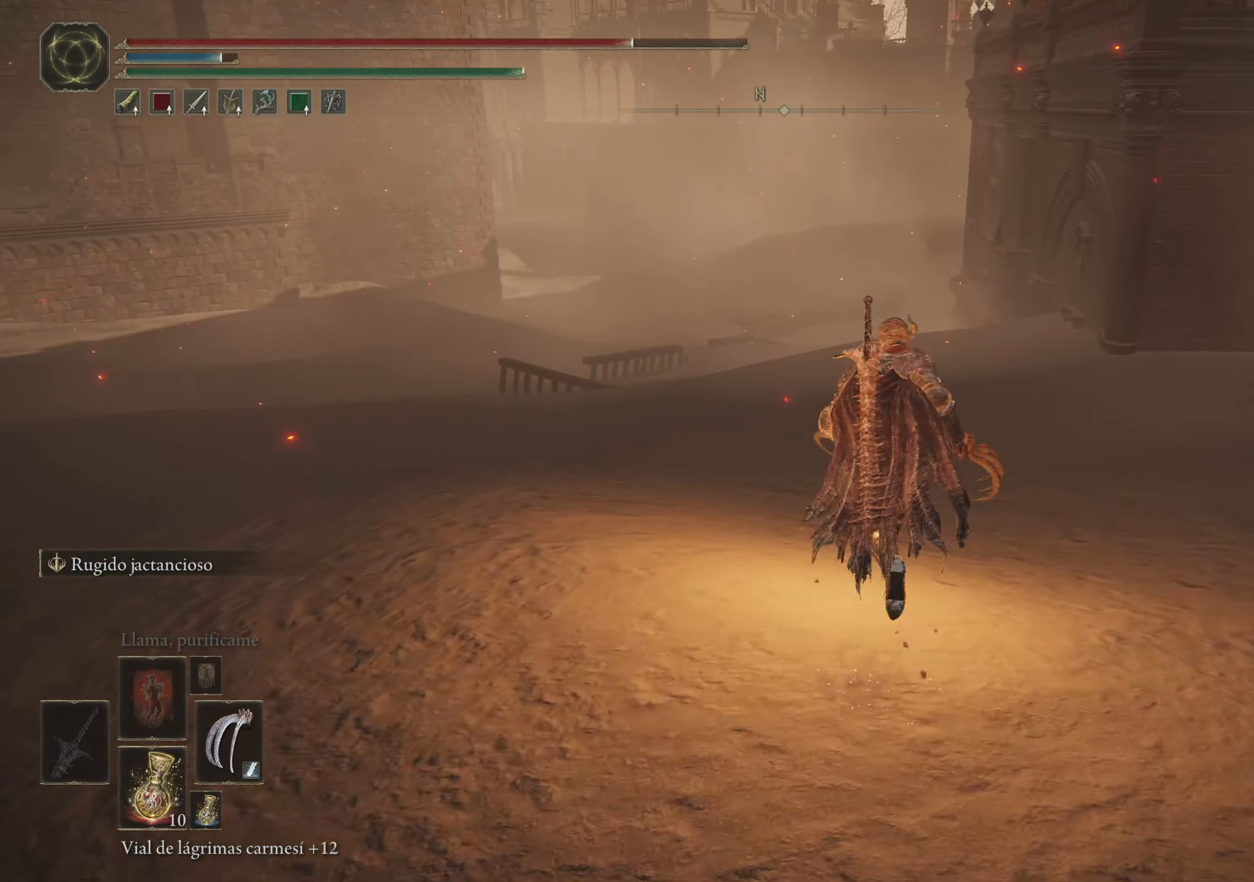
{"keys": ["space", "w"], "mouse": [], "events": []}
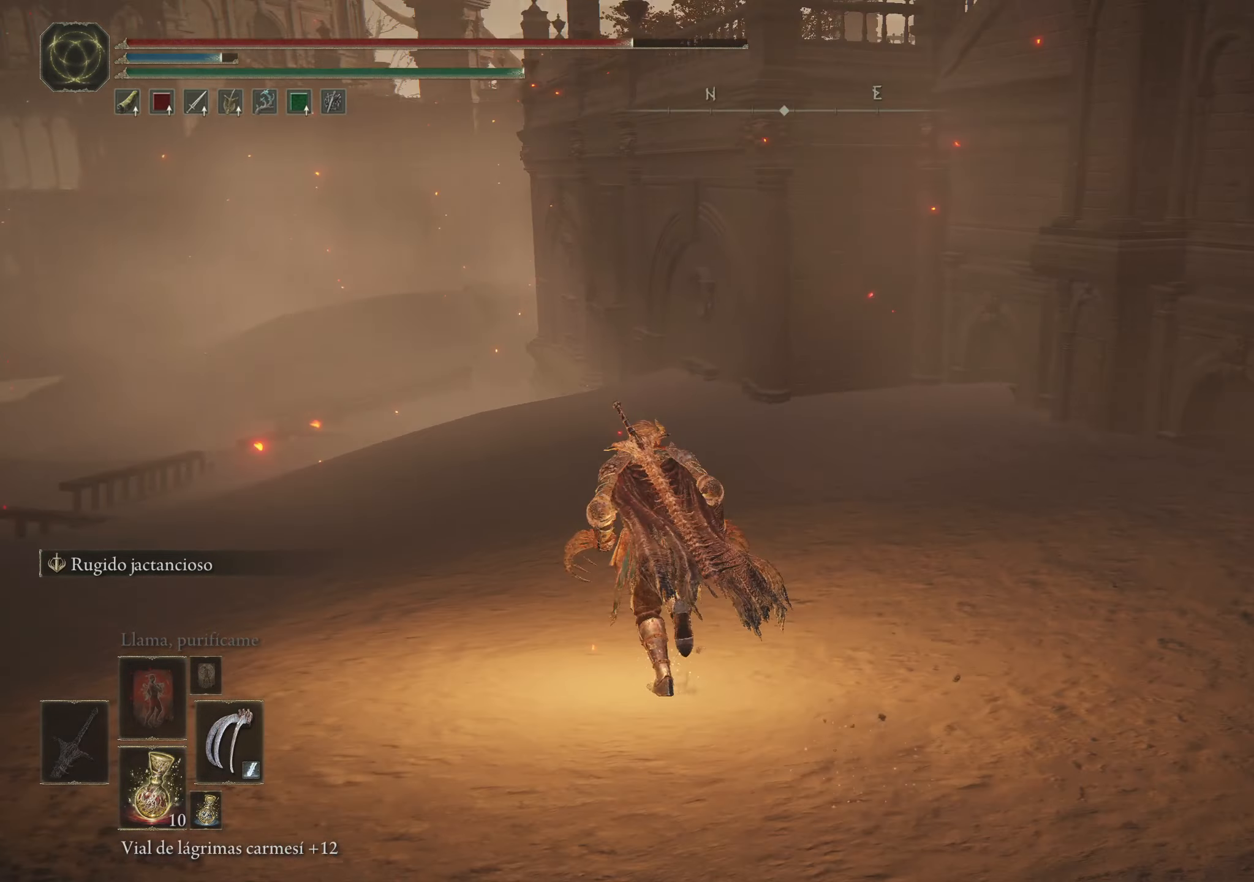
{"keys": ["space", "w"], "mouse": [], "events": []}
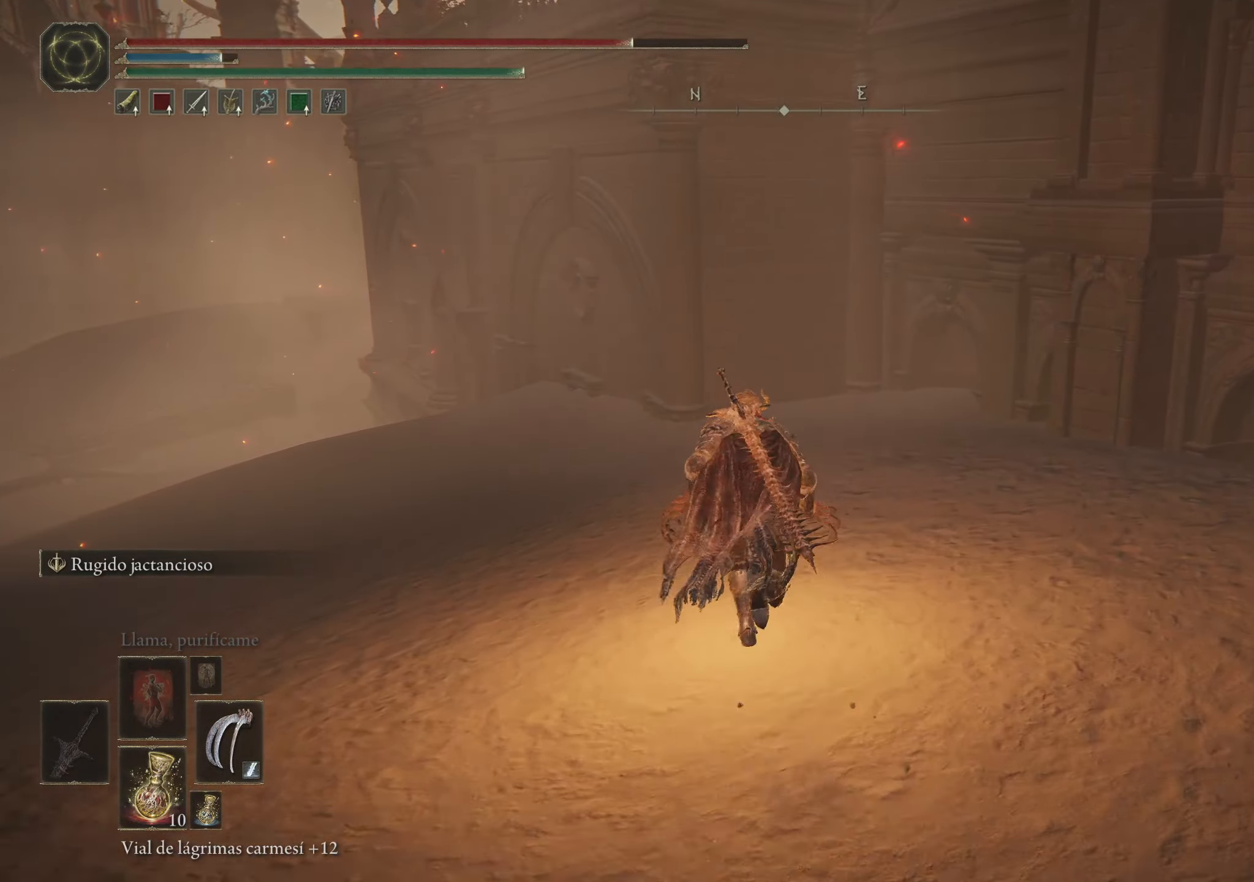
{"keys": ["space", "w"], "mouse": [], "events": []}
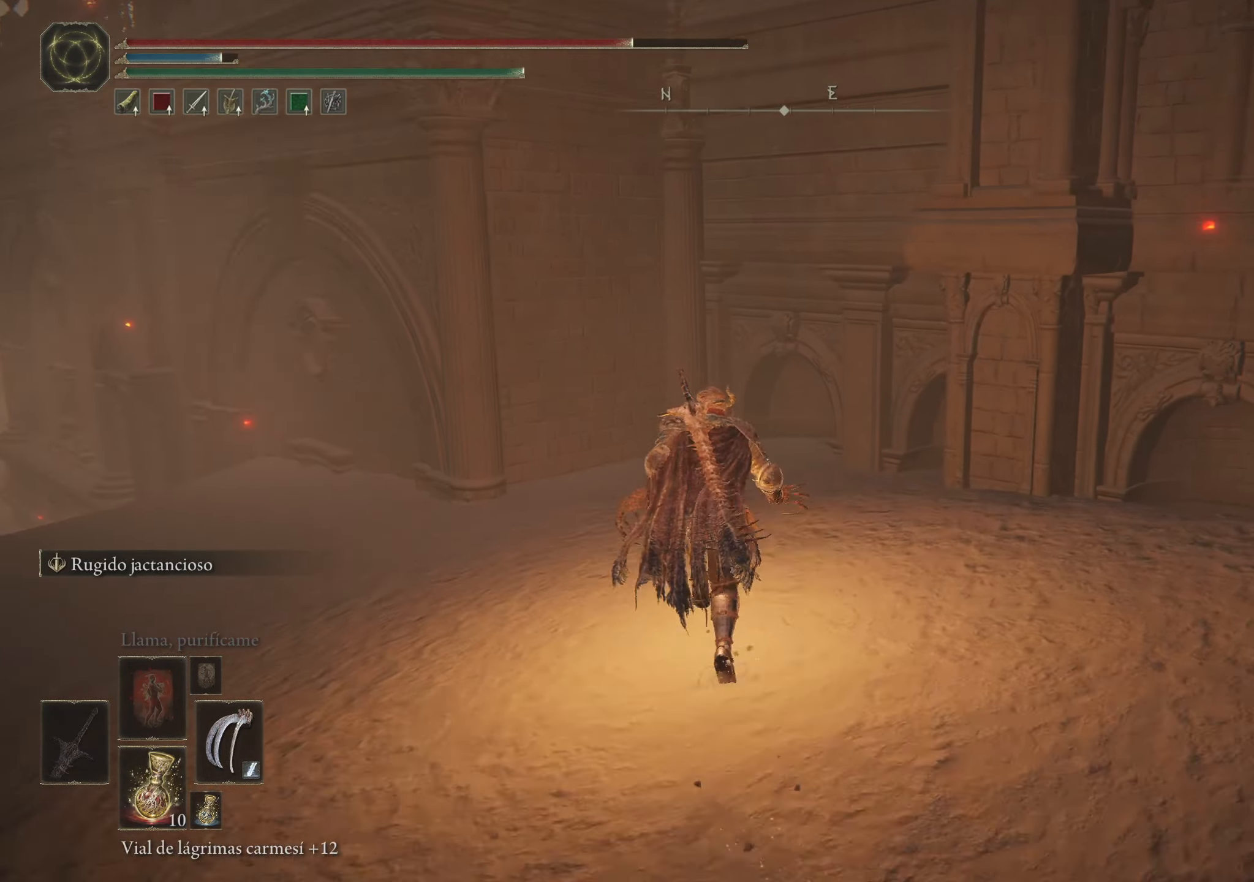
{"keys": ["a", "space", "w"], "mouse": [], "events": [[150, "a", "down"]]}
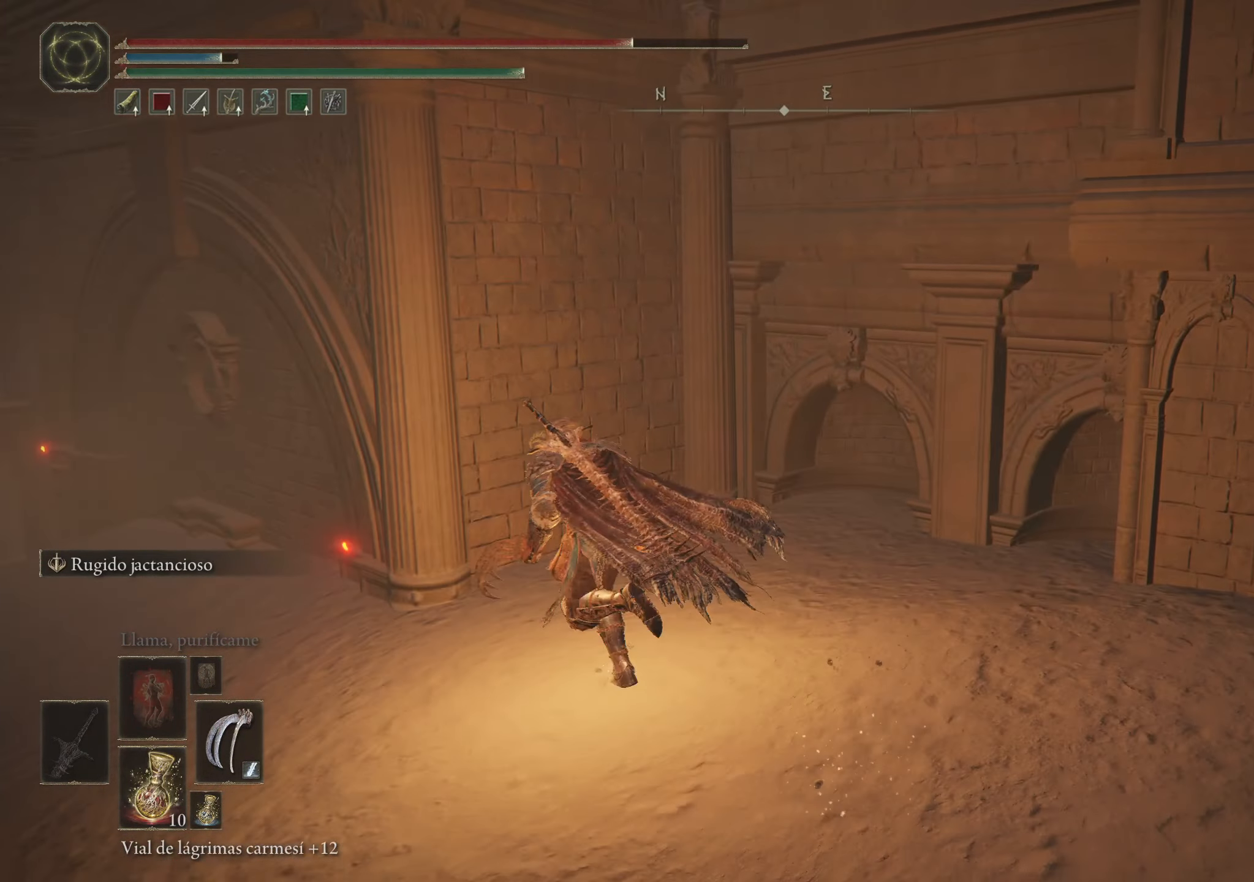
{"keys": ["a", "space", "w"], "mouse": [], "events": []}
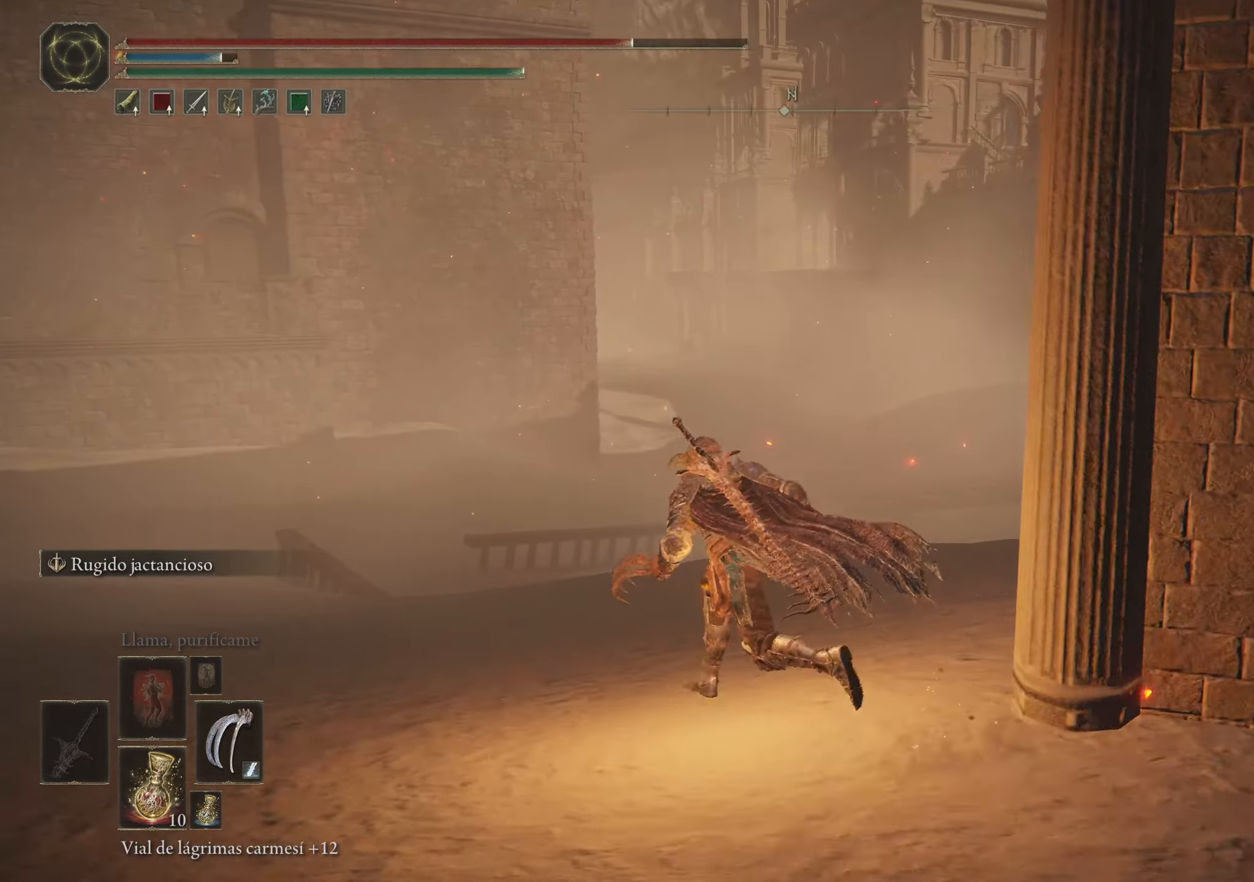
{"keys": ["space", "w"], "mouse": [], "events": [[84, "a", "up"]]}
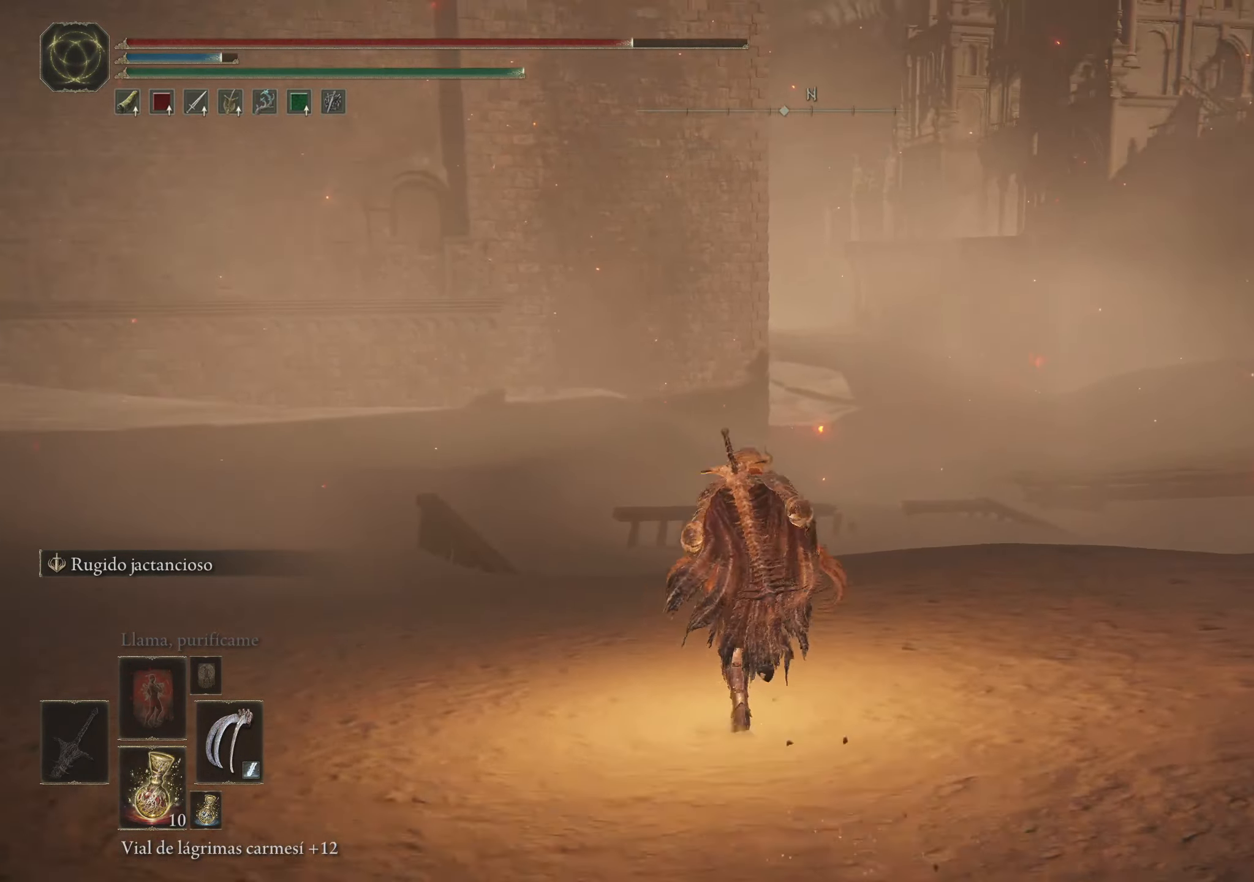
{"keys": ["space", "w"], "mouse": [], "events": []}
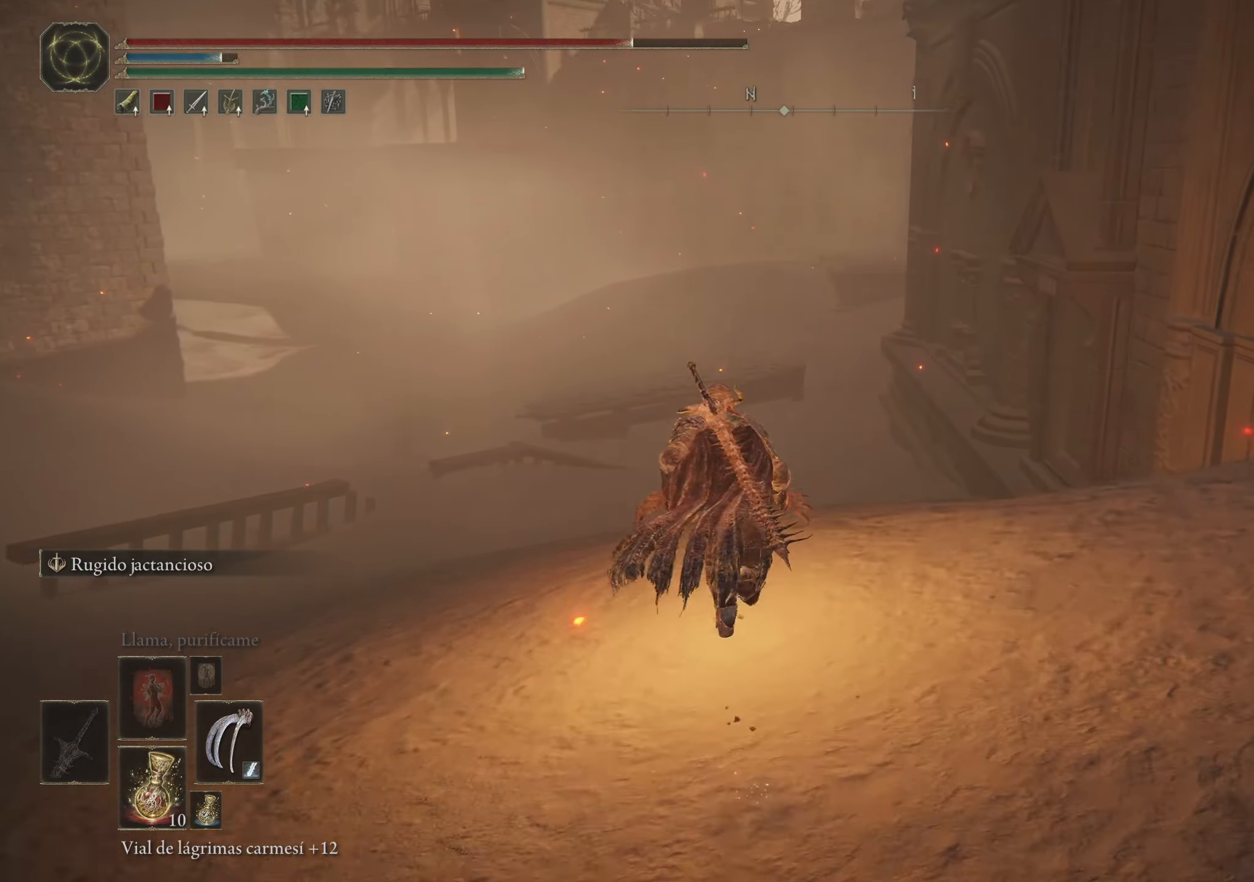
{"keys": ["w"], "mouse": [], "events": [[300, "space", "up"]]}
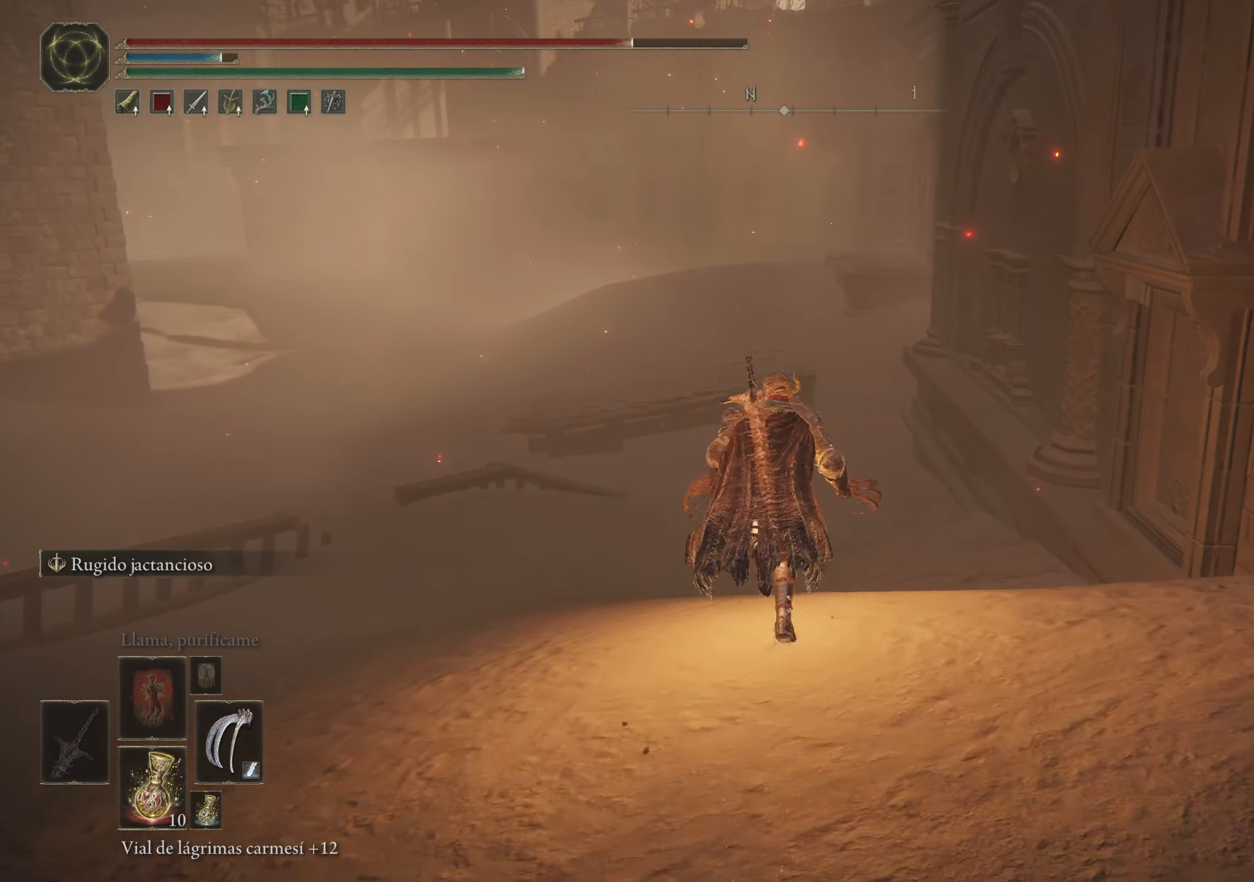
{"keys": ["space", "w"], "mouse": [], "events": [[500, "space", "down"]]}
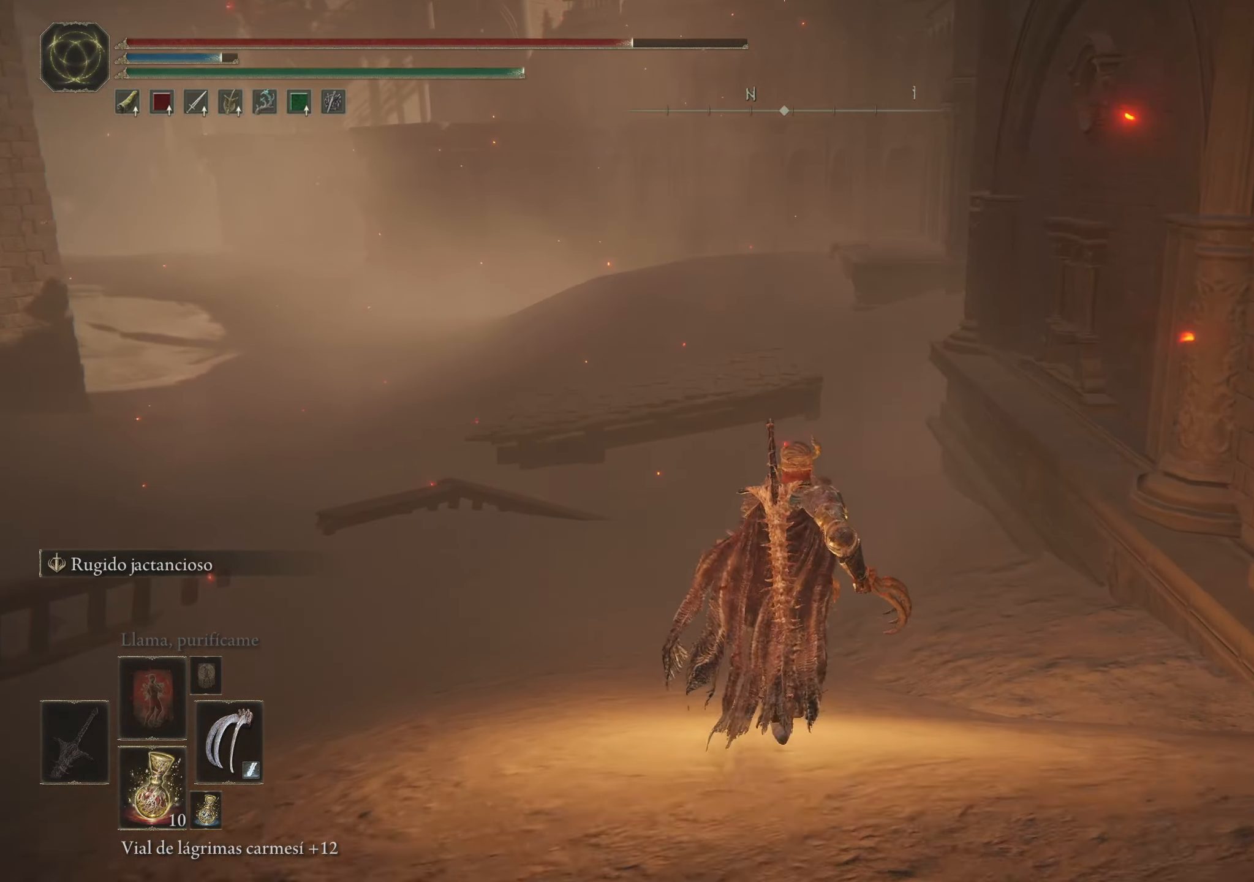
{"keys": ["space", "w"], "mouse": [], "events": []}
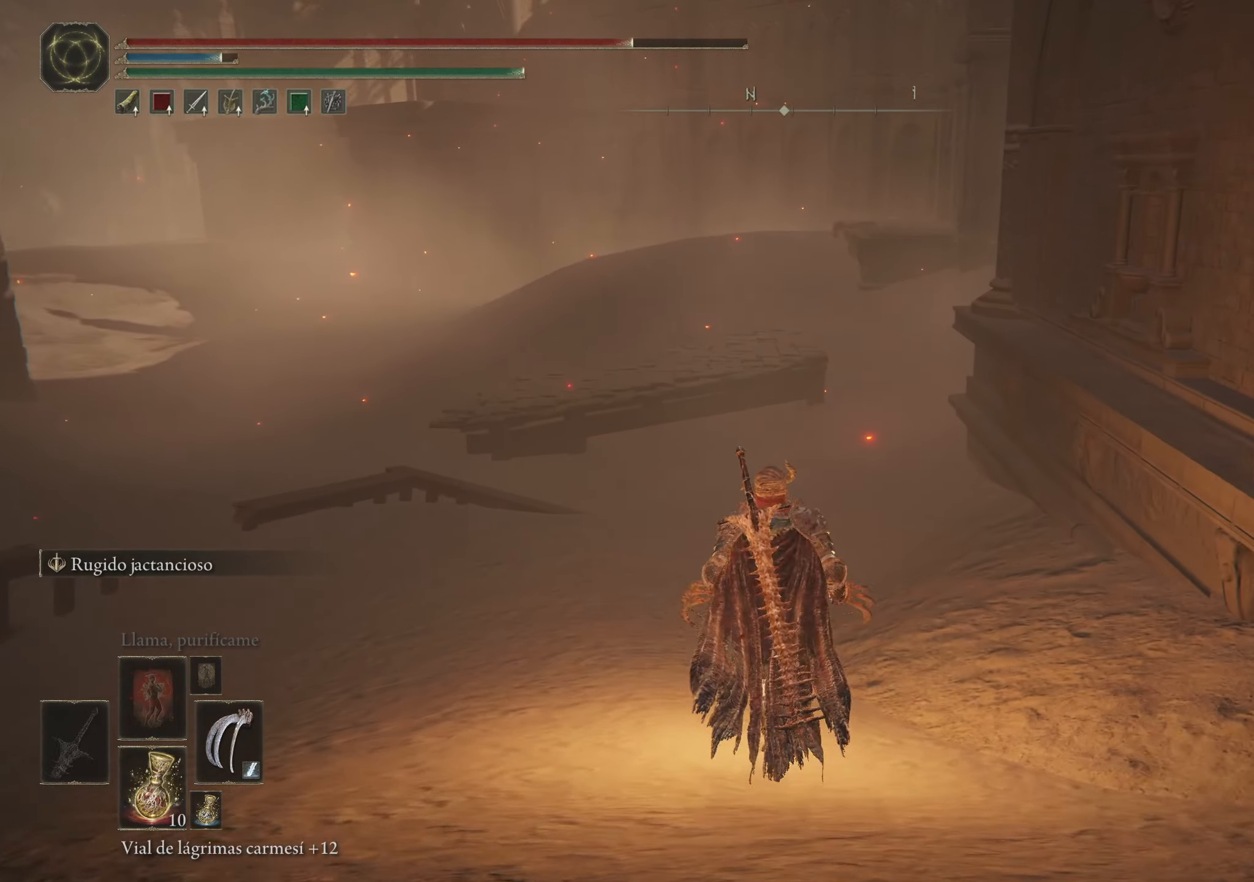
{"keys": ["space", "w"], "mouse": [], "events": []}
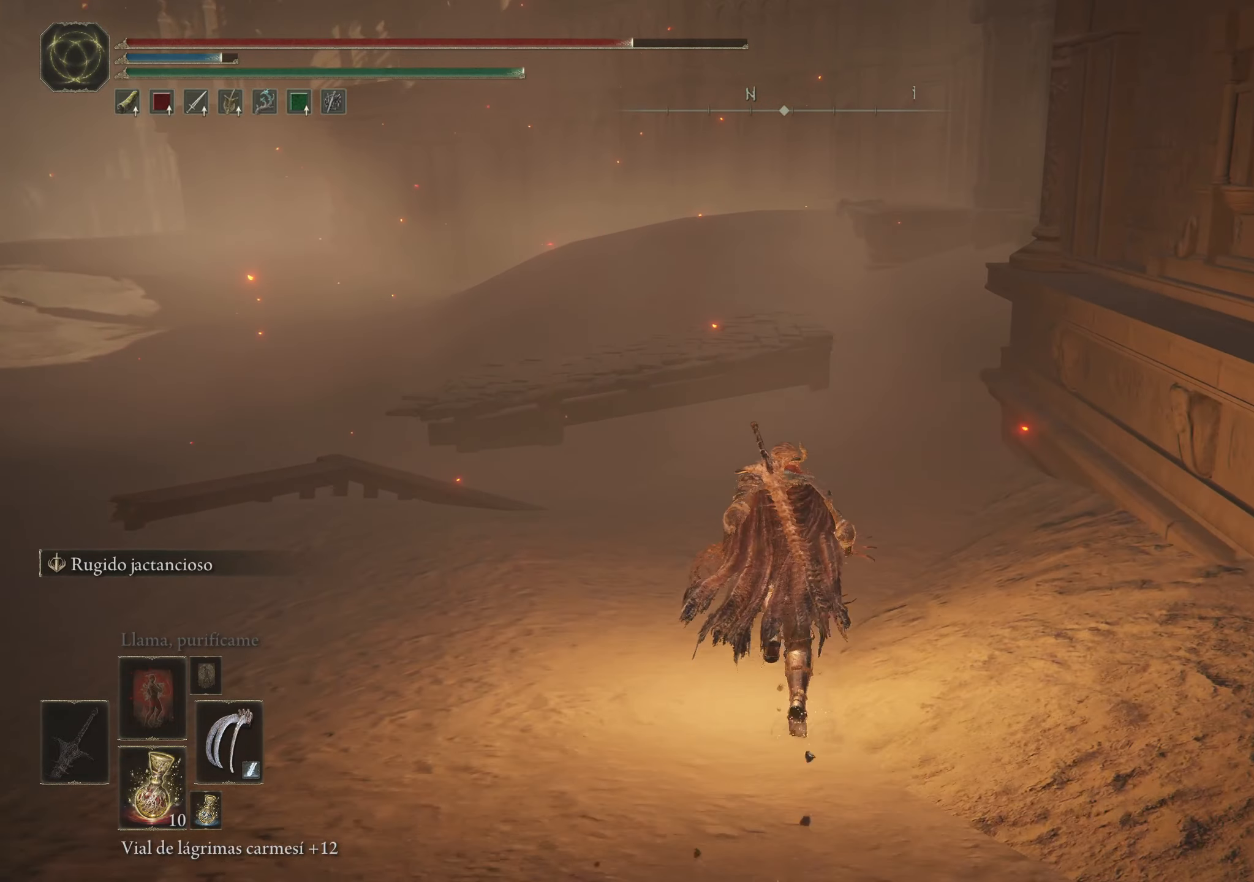
{"keys": ["space", "w"], "mouse": [], "events": []}
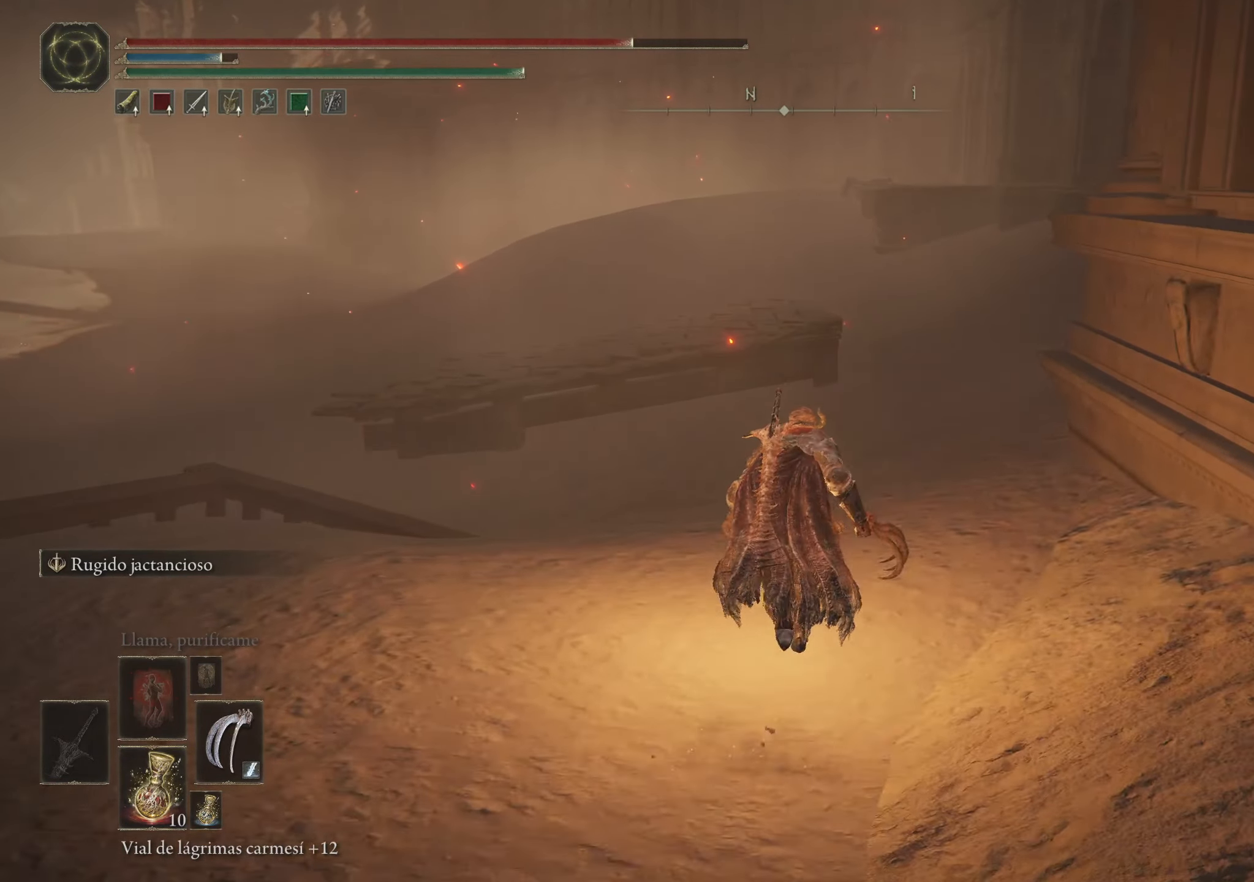
{"keys": ["space", "w"], "mouse": [], "events": []}
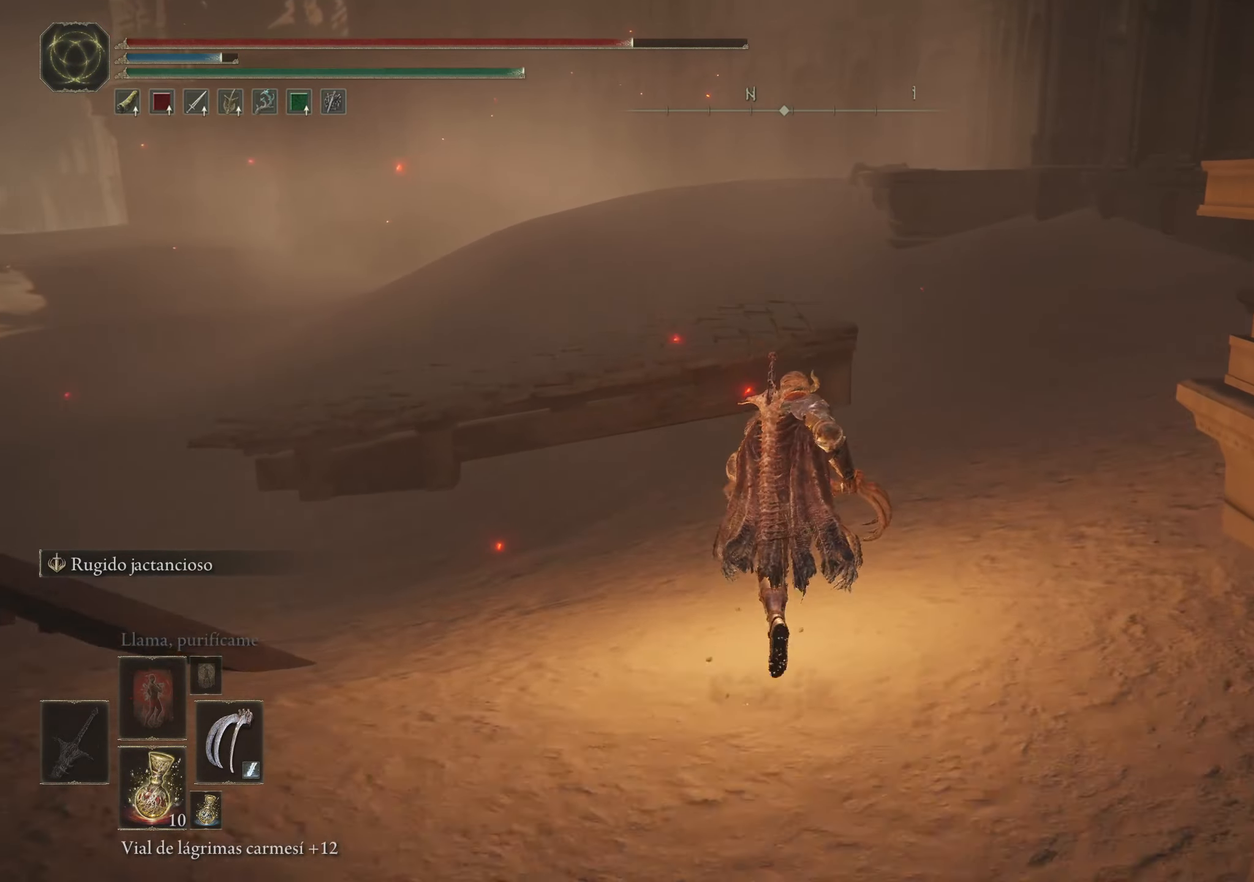
{"keys": ["d", "space", "w"], "mouse": [], "events": [[250, "d", "down"]]}
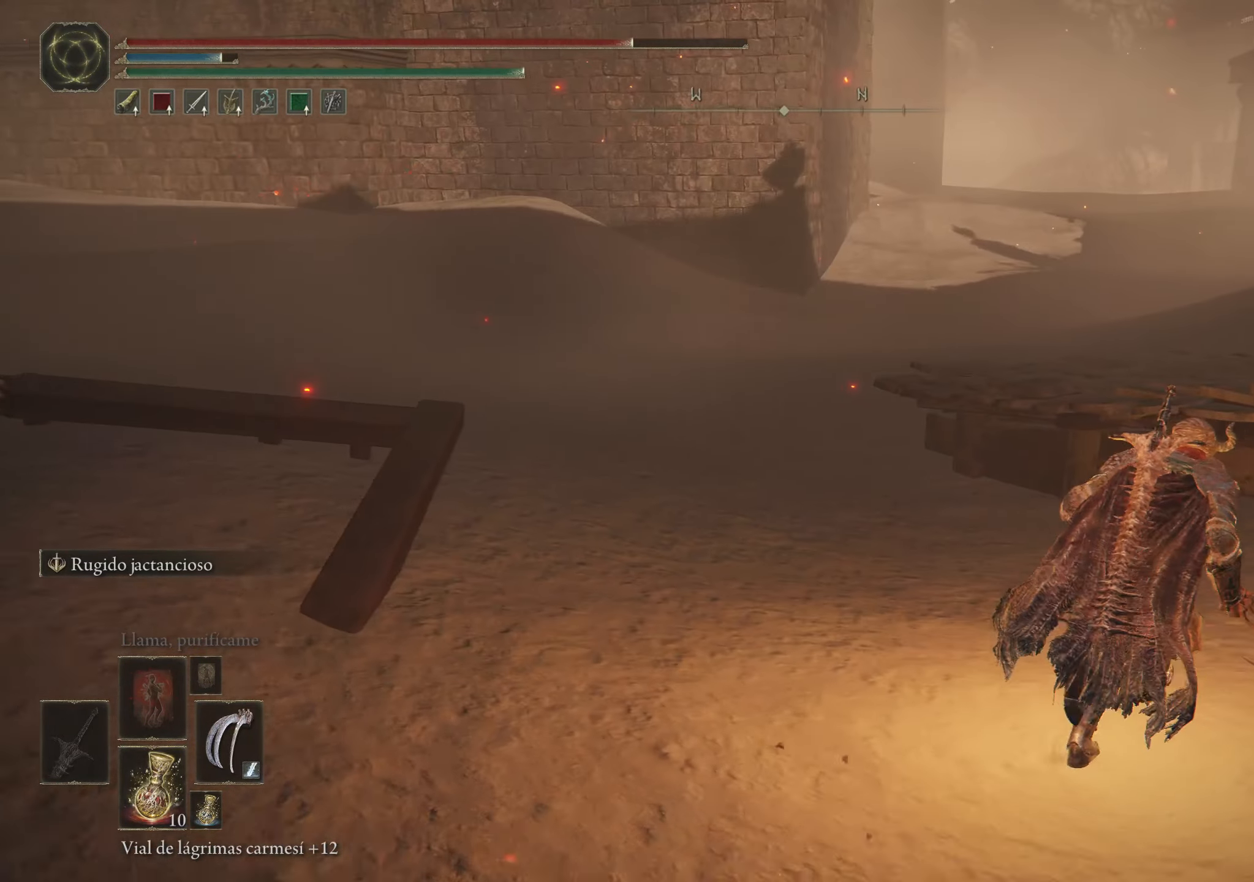
{"keys": ["d", "space", "w"], "mouse": [], "events": []}
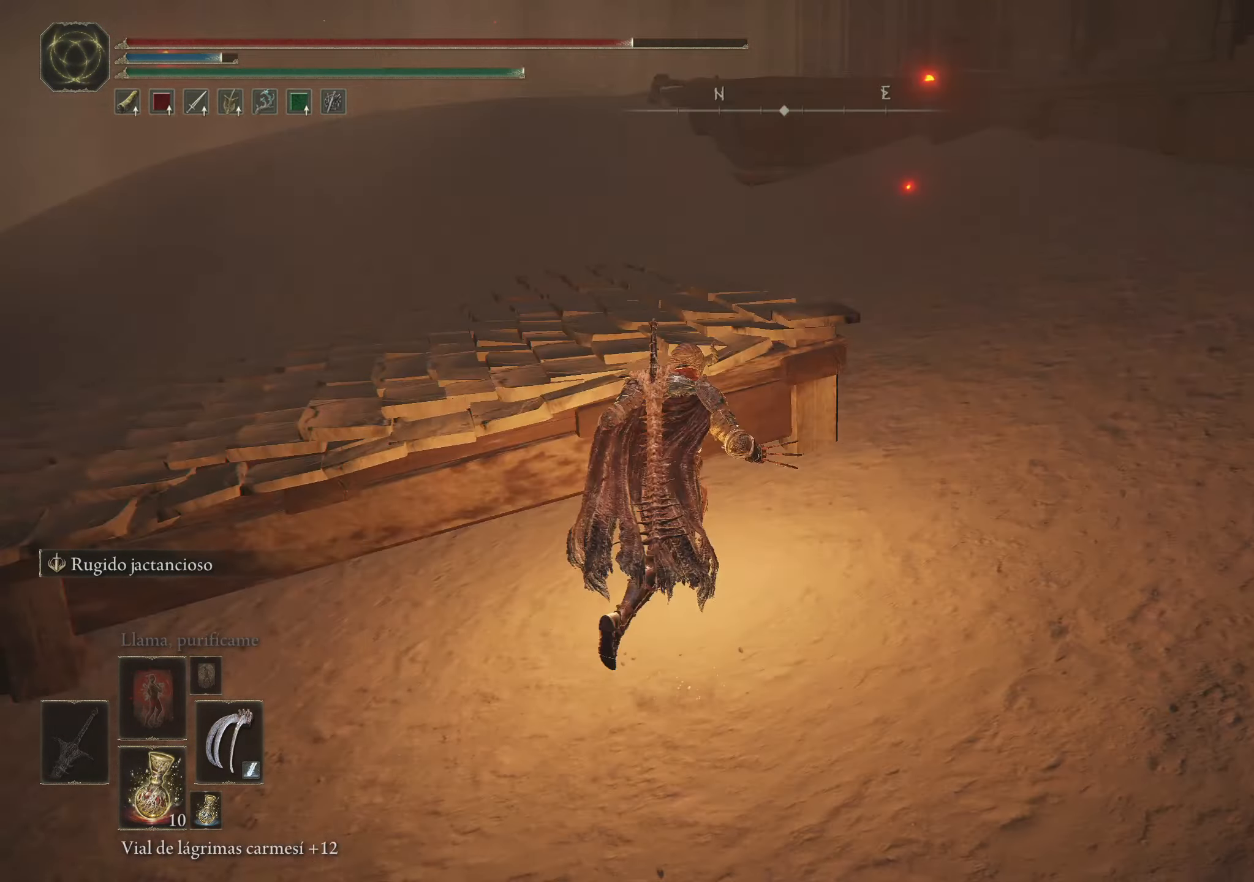
{"keys": ["space", "w"], "mouse": [], "events": [[300, "d", "up"]]}
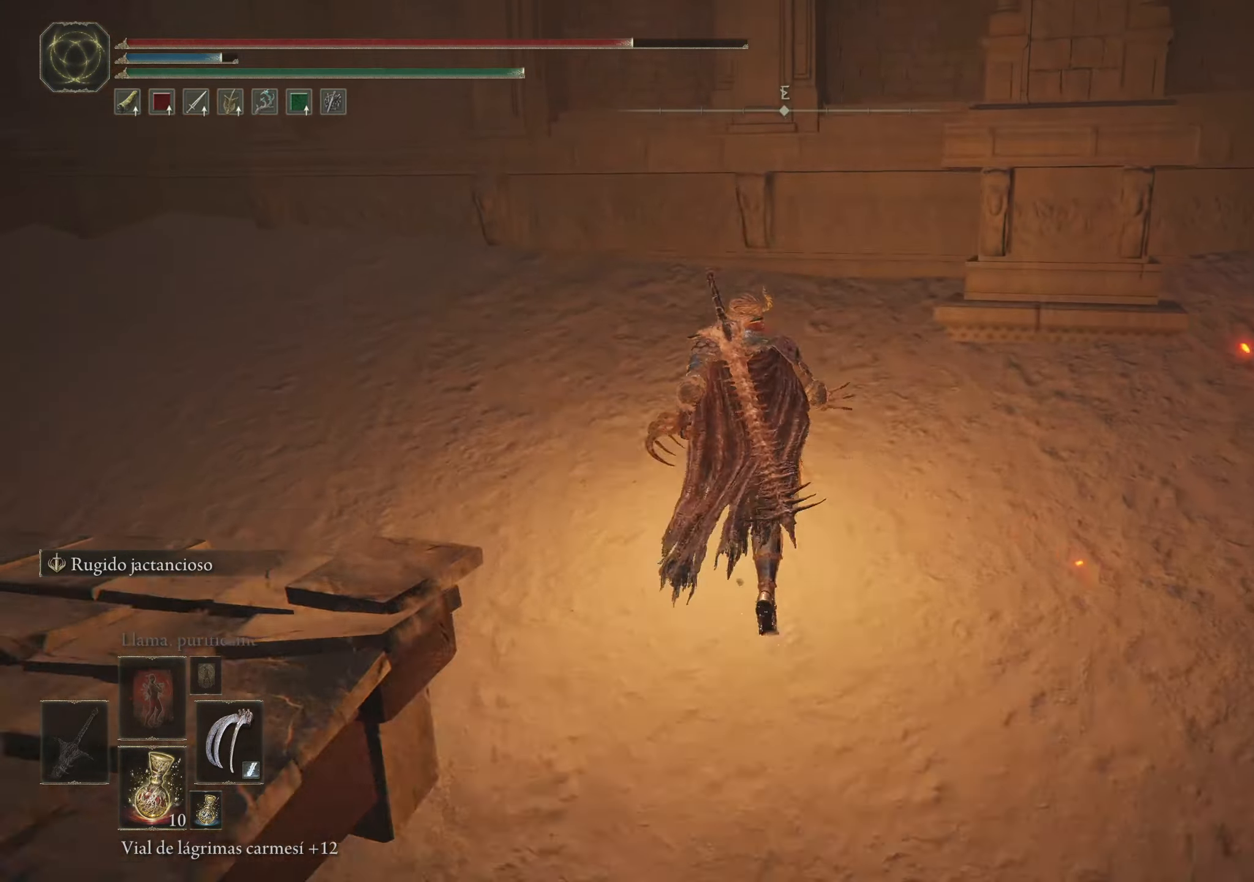
{"keys": ["a", "space", "w"], "mouse": [], "events": [[300, "a", "down"]]}
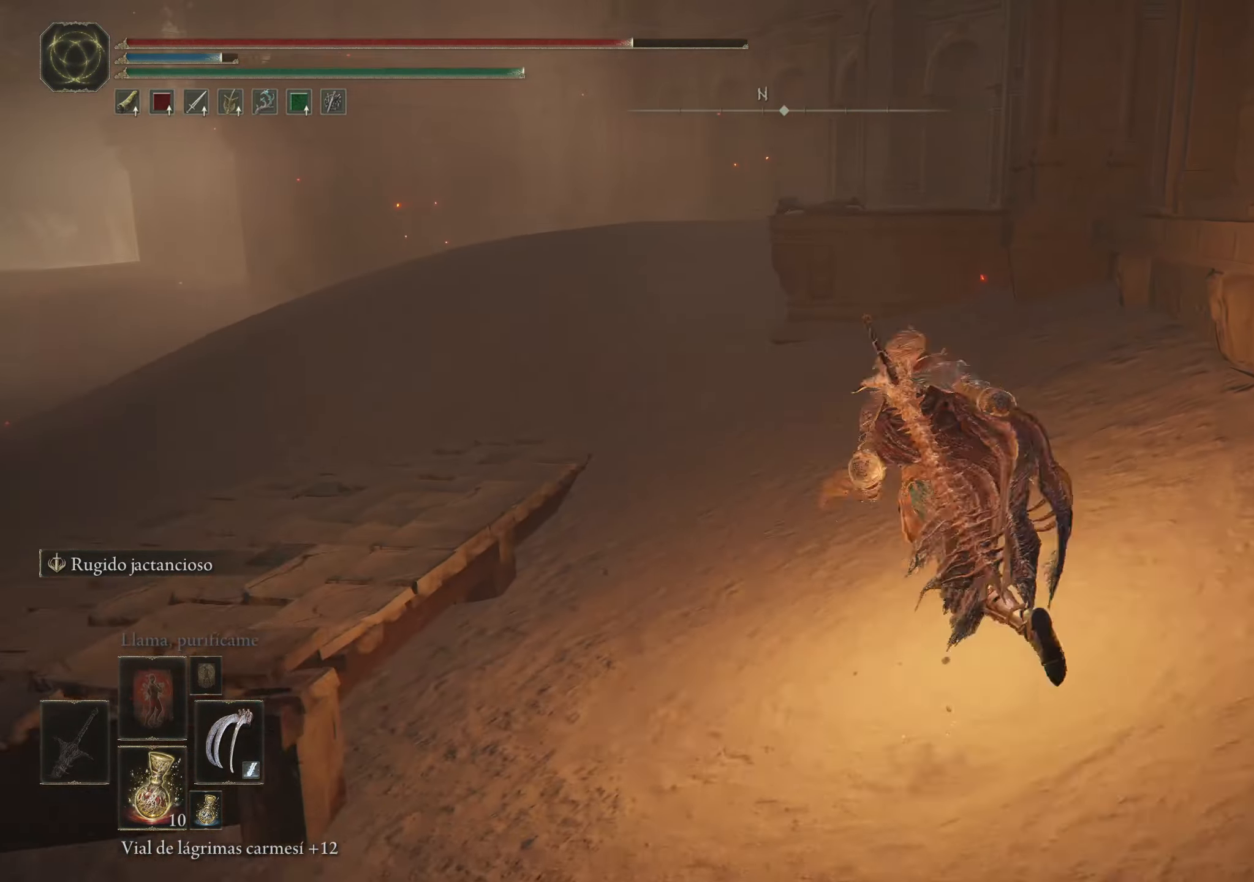
{"keys": ["space", "w"], "mouse": [], "events": [[366, "a", "up"]]}
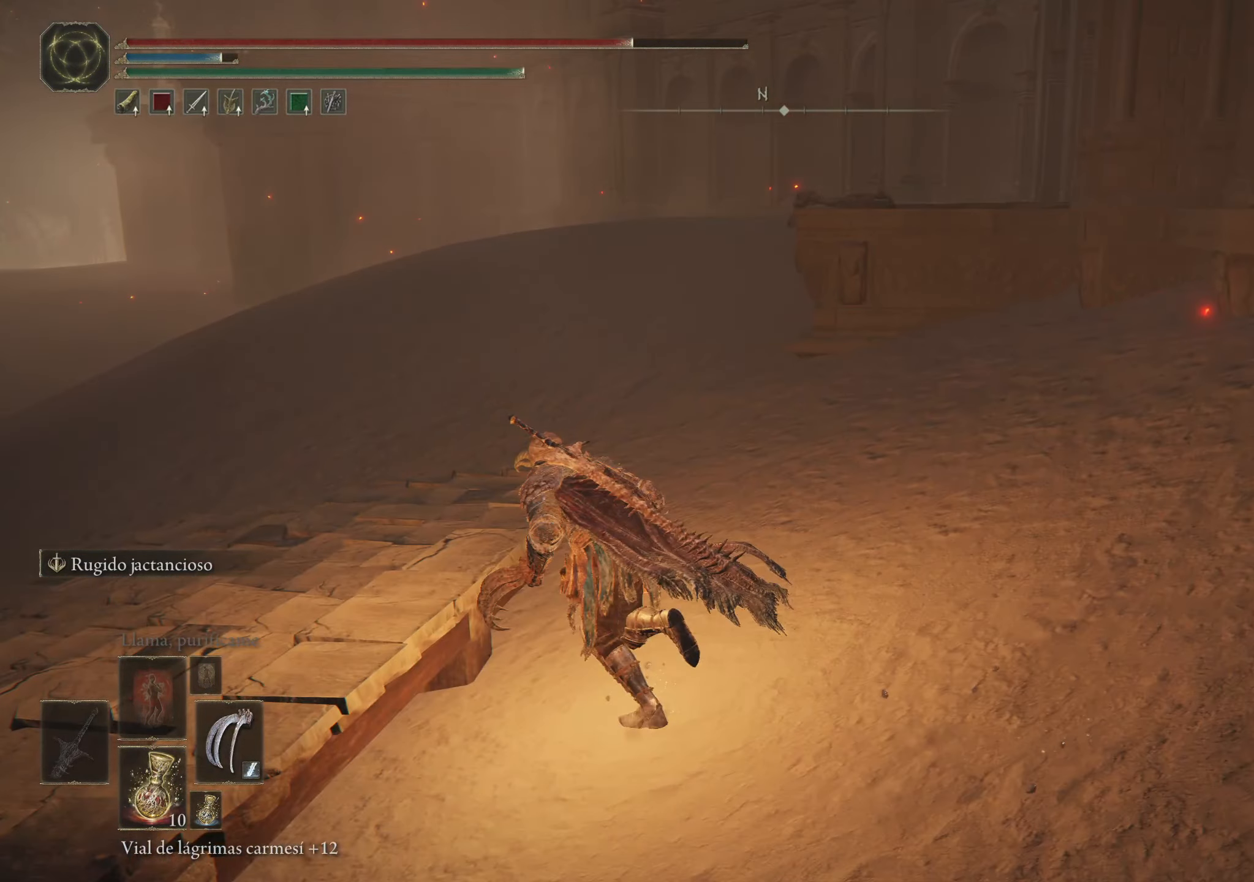
{"keys": ["space", "w"], "mouse": [], "events": []}
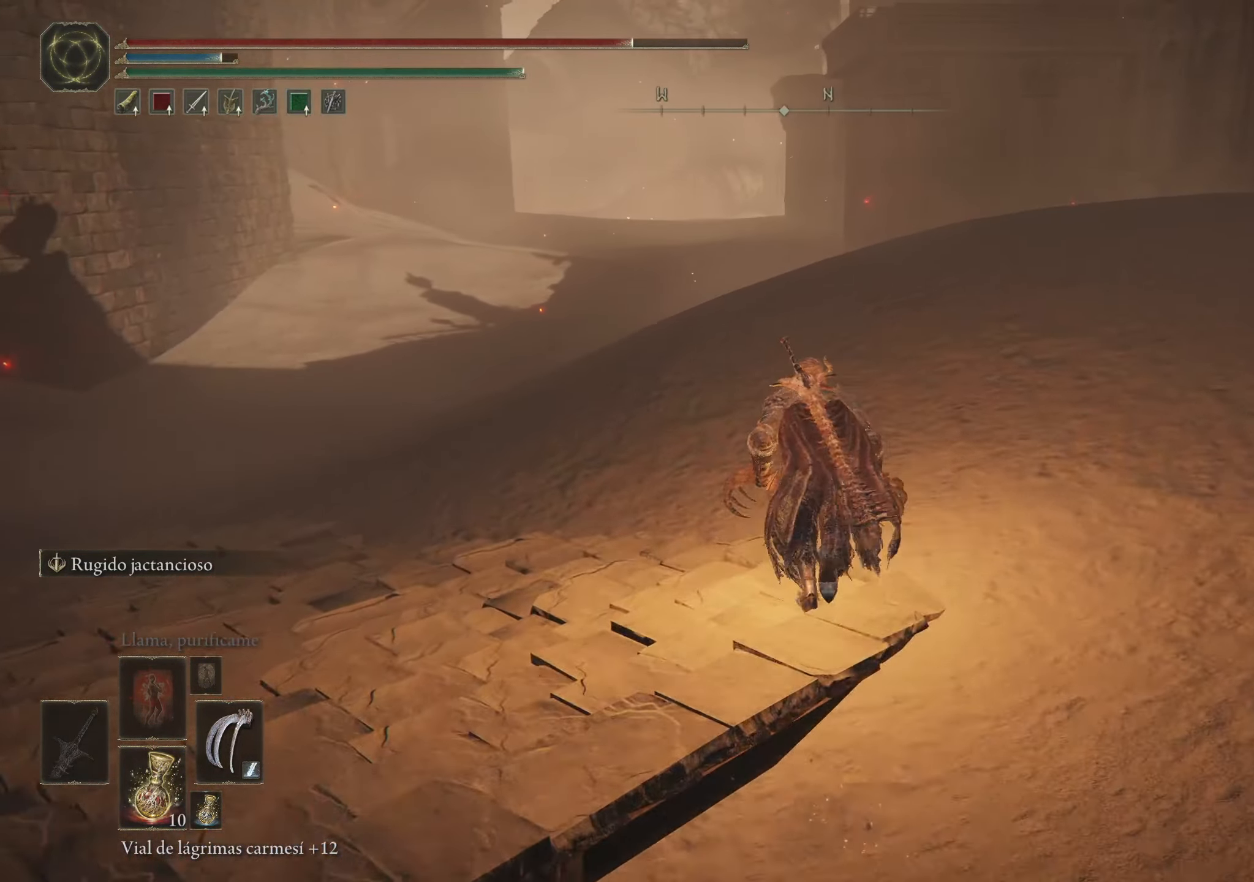
{"keys": ["space", "w"], "mouse": [], "events": [[116, "d", "down"], [450, "d", "up"]]}
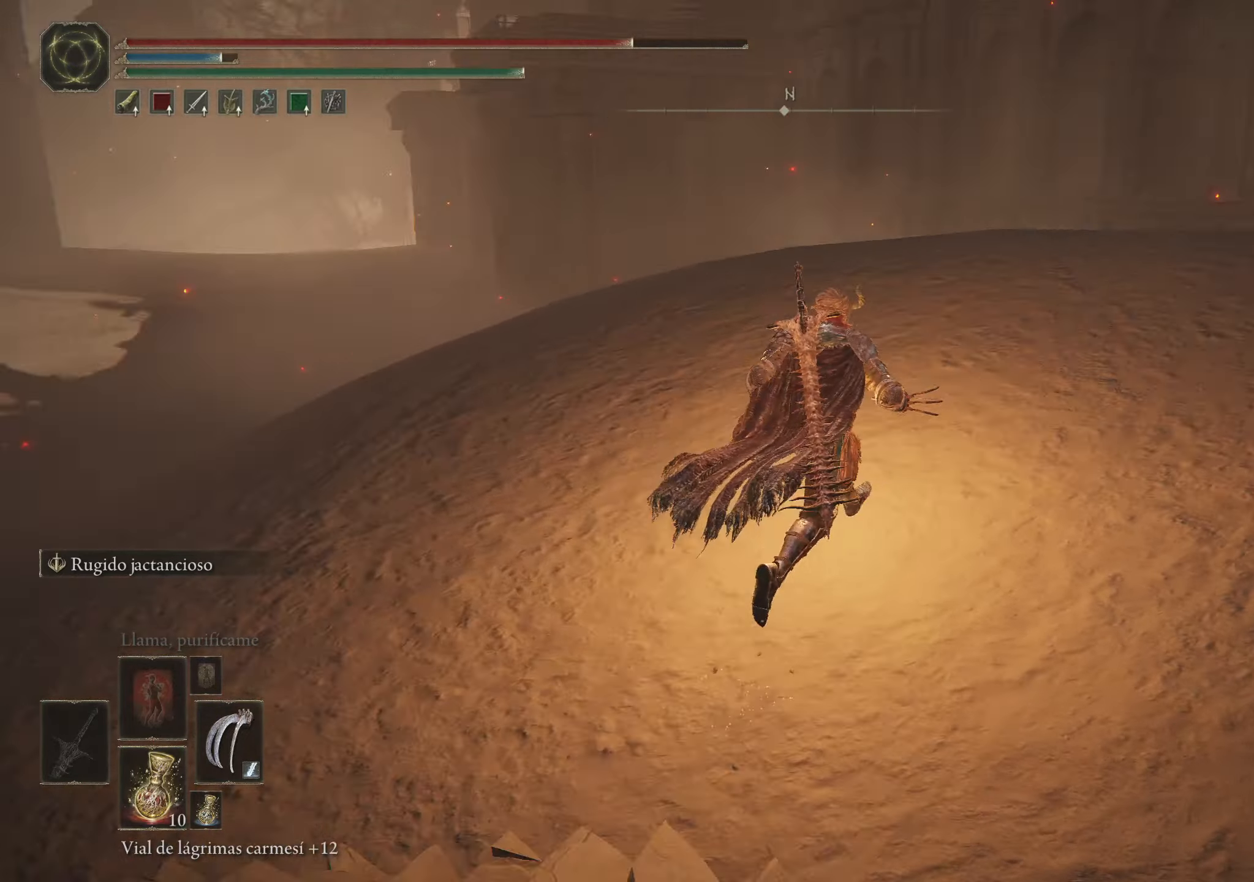
{"keys": ["space", "w"], "mouse": [], "events": []}
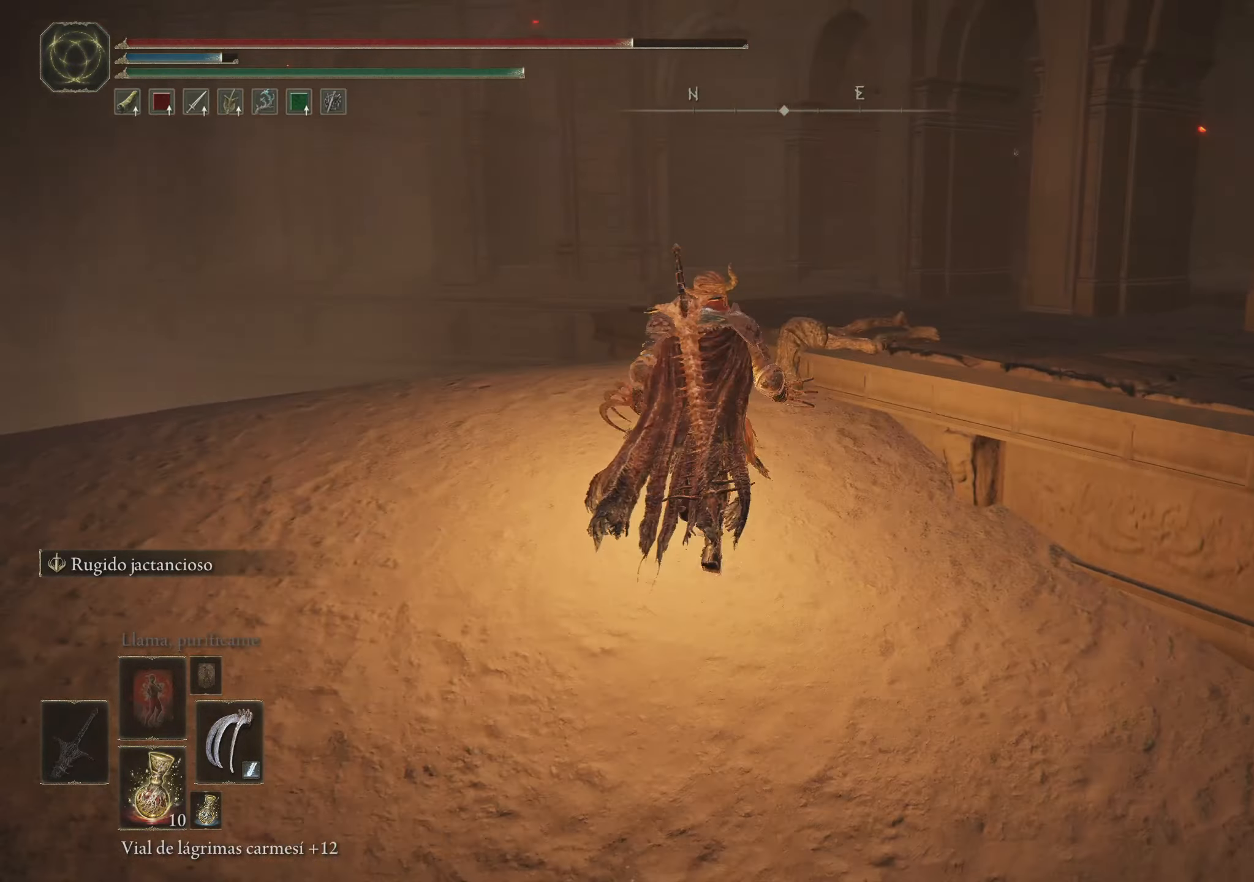
{"keys": ["f", "space", "w"], "mouse": [], "events": [[150, "f", "down"]]}
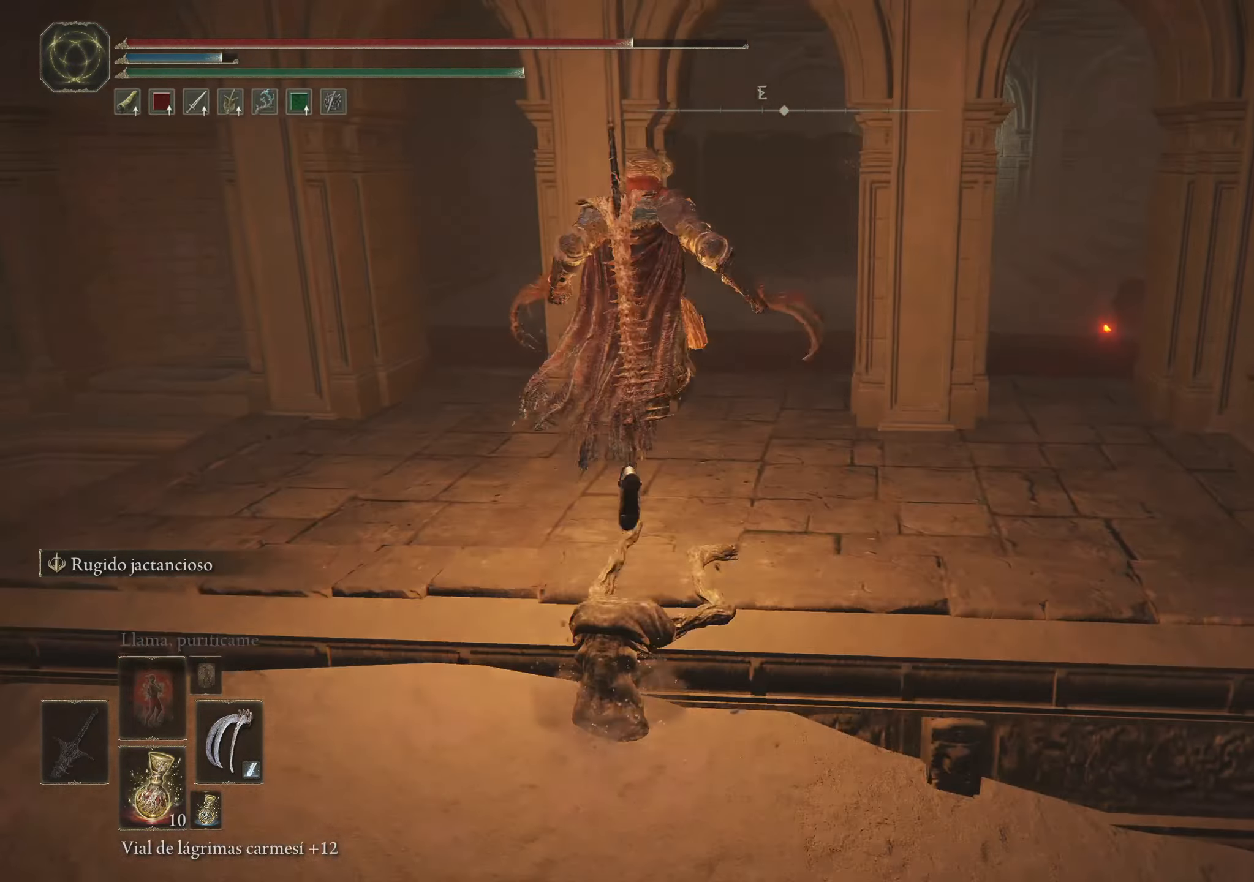
{"keys": ["space", "w"], "mouse": [], "events": [[67, "f", "up"]]}